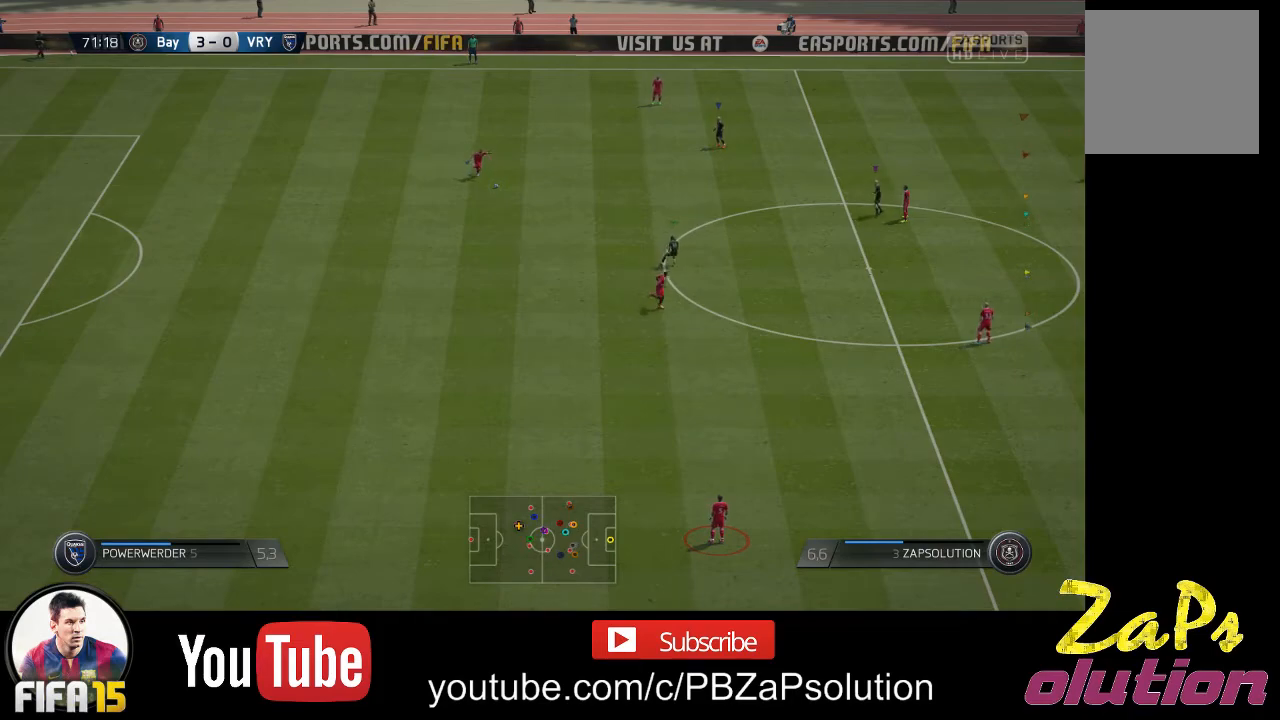
Gameplay with a controller (Xbox layout); each line is a JSON object with the inputs held at the frame after it (dt_ms = milliseconds from this image to that frame). "events" lists button and stick changes between this image and that frame as [ms after this image, input, new state], when the widget could be followed in between. Not read: L3 R3.
{"dt_ms": 500, "buttons": ["R2"], "left_stick": "right", "right_stick": "center", "events": [[333, "left_stick", "right"], [400, "R2", "down"]]}
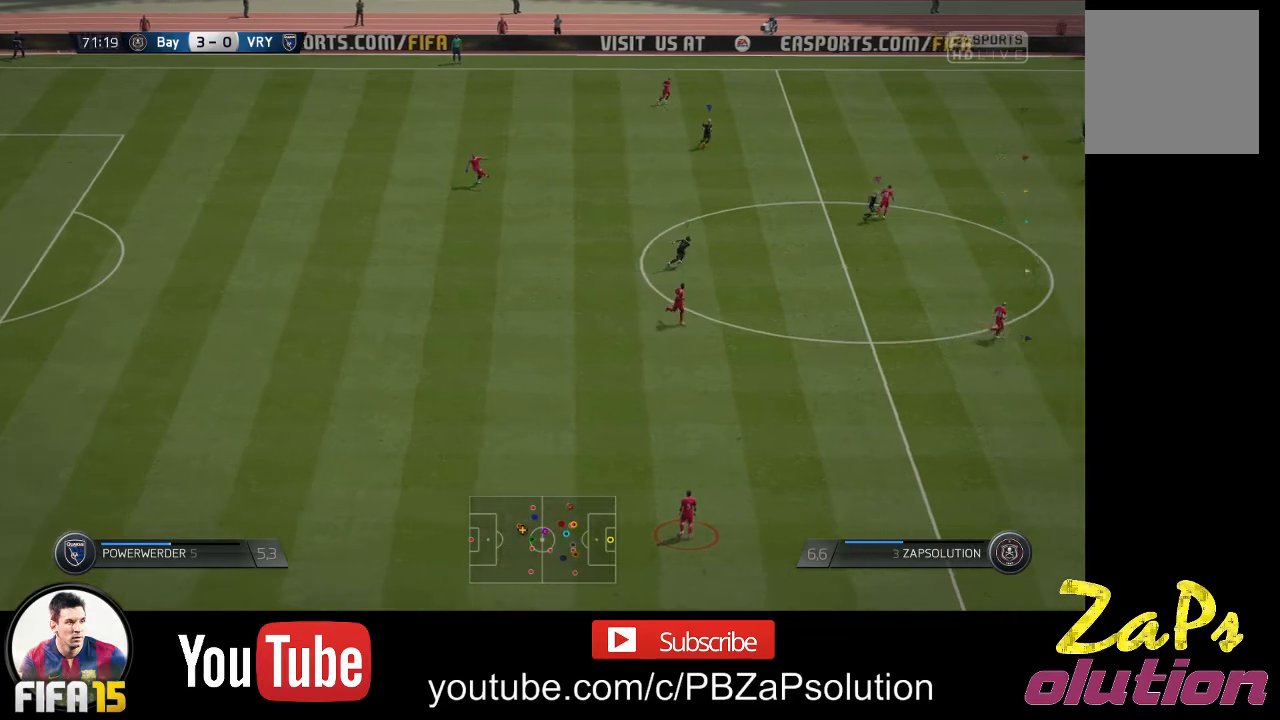
{"dt_ms": 500, "buttons": ["R2"], "left_stick": "down-right", "right_stick": "center", "events": [[300, "left_stick", "down-right"]]}
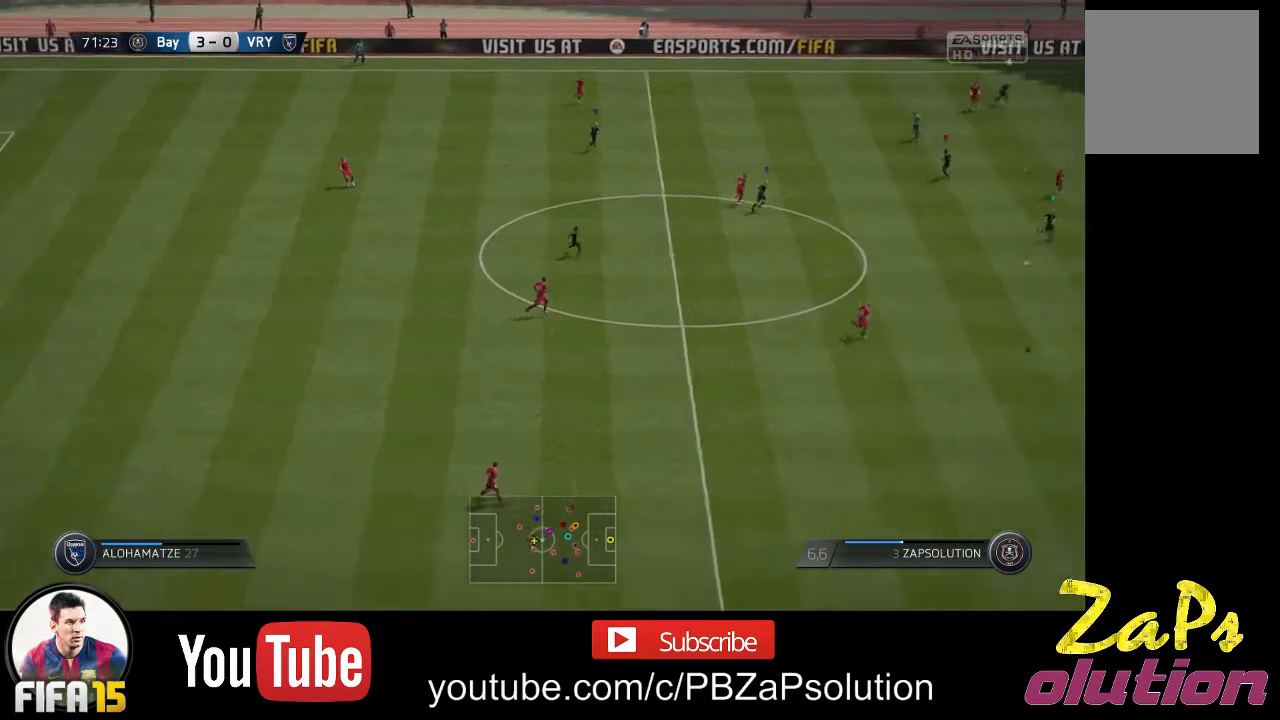
{"dt_ms": 500, "buttons": ["R2"], "left_stick": "down-right", "right_stick": "center", "events": []}
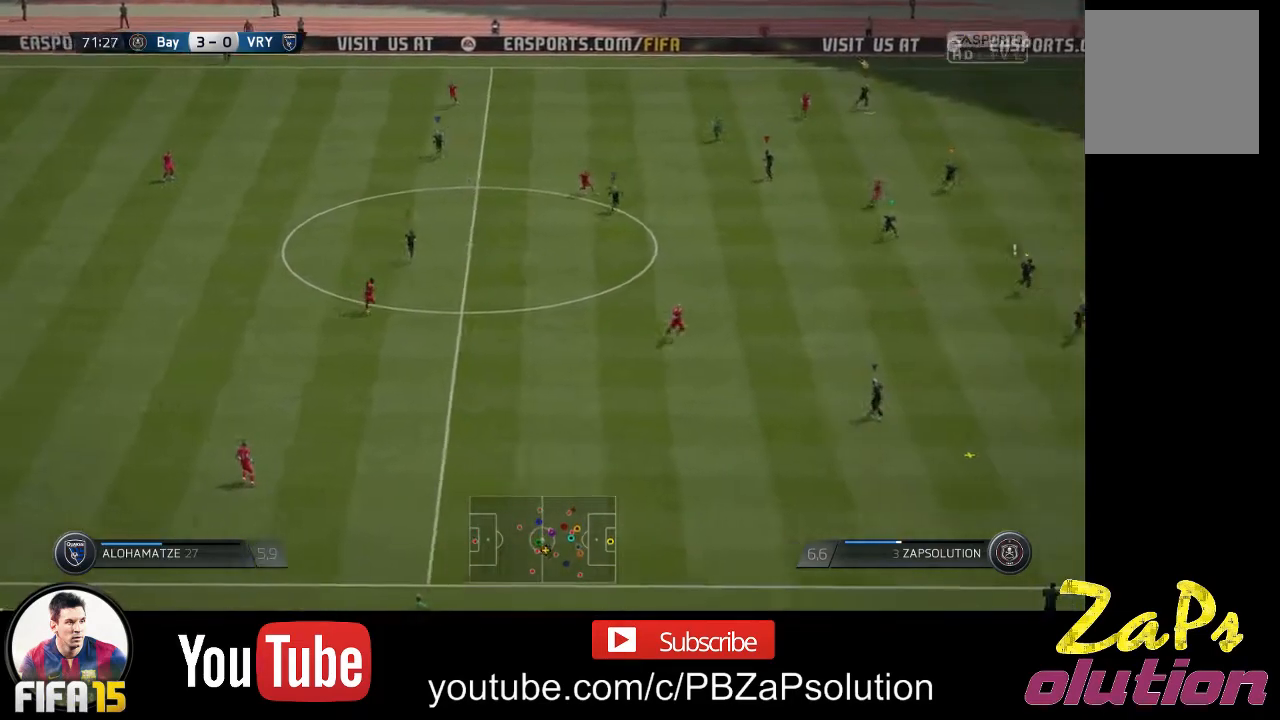
{"dt_ms": 500, "buttons": ["R2"], "left_stick": "down-right", "right_stick": "center", "events": []}
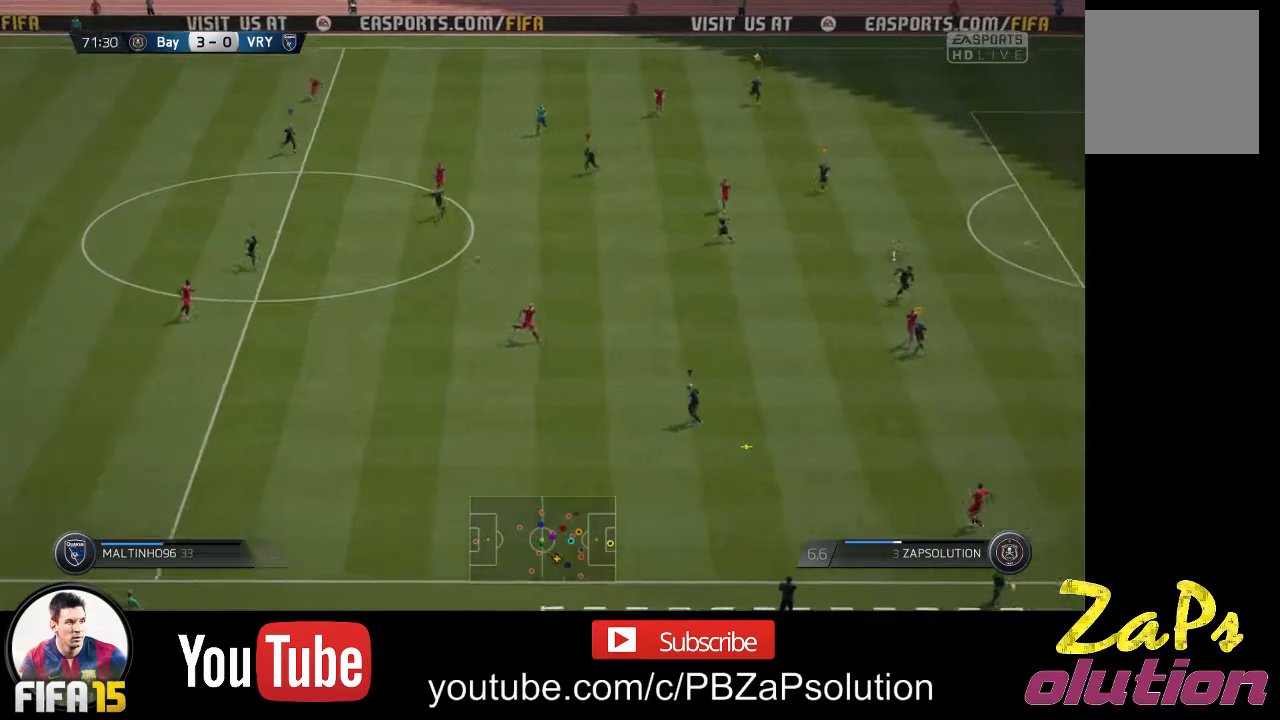
{"dt_ms": 500, "buttons": [], "left_stick": "down-left", "right_stick": "center", "events": [[333, "R2", "up"], [417, "left_stick", "down-left"]]}
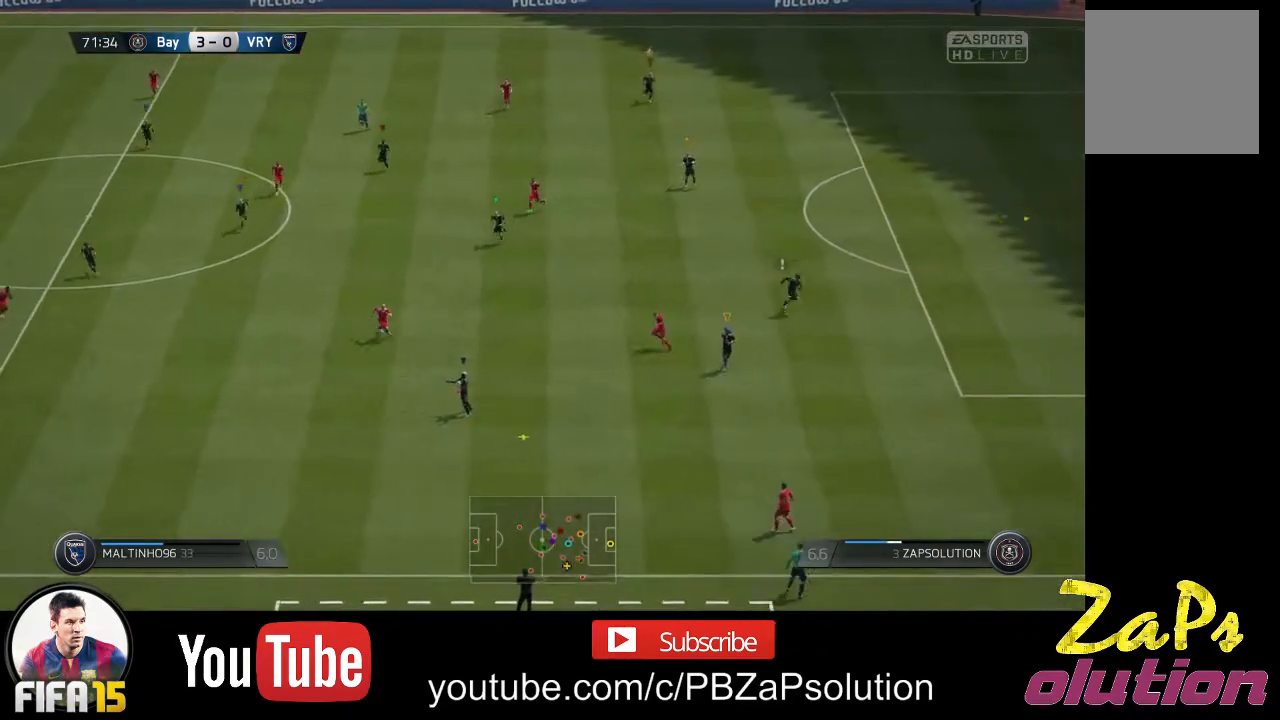
{"dt_ms": 500, "buttons": ["R2"], "left_stick": "down-left", "right_stick": "center", "events": [[483, "R2", "down"]]}
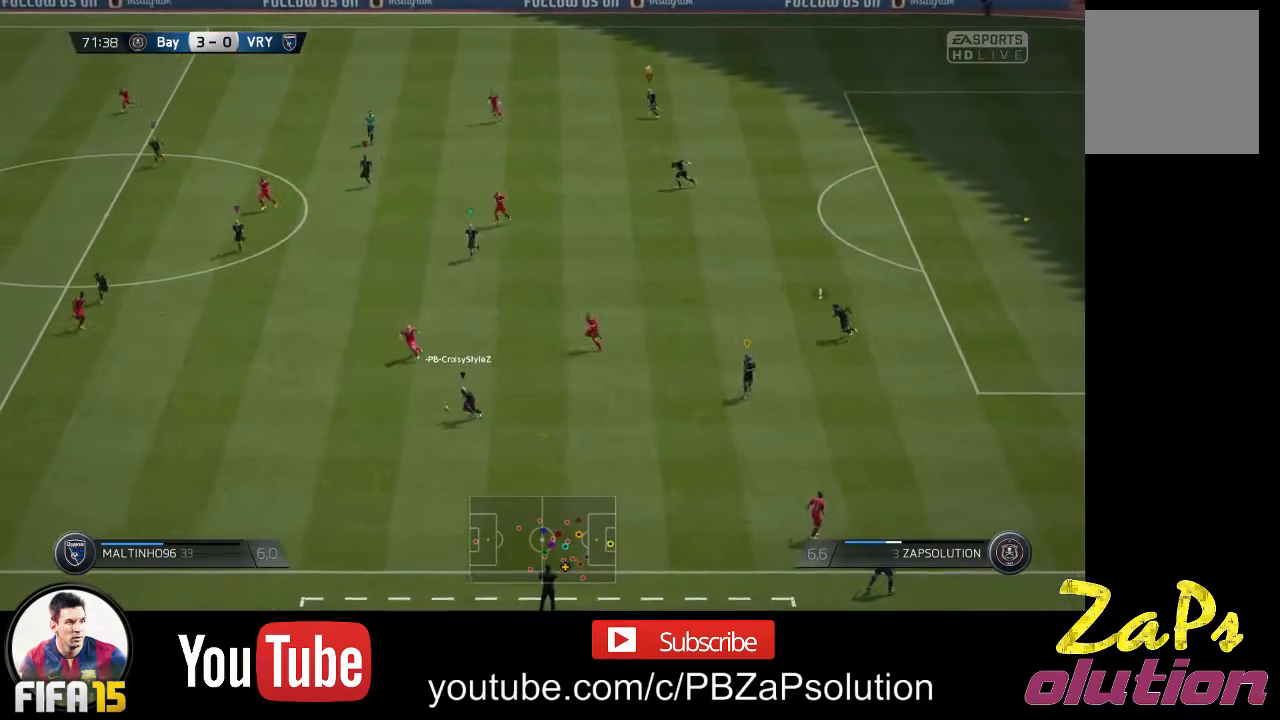
{"dt_ms": 500, "buttons": ["R2"], "left_stick": "left", "right_stick": "center", "events": [[483, "left_stick", "left"]]}
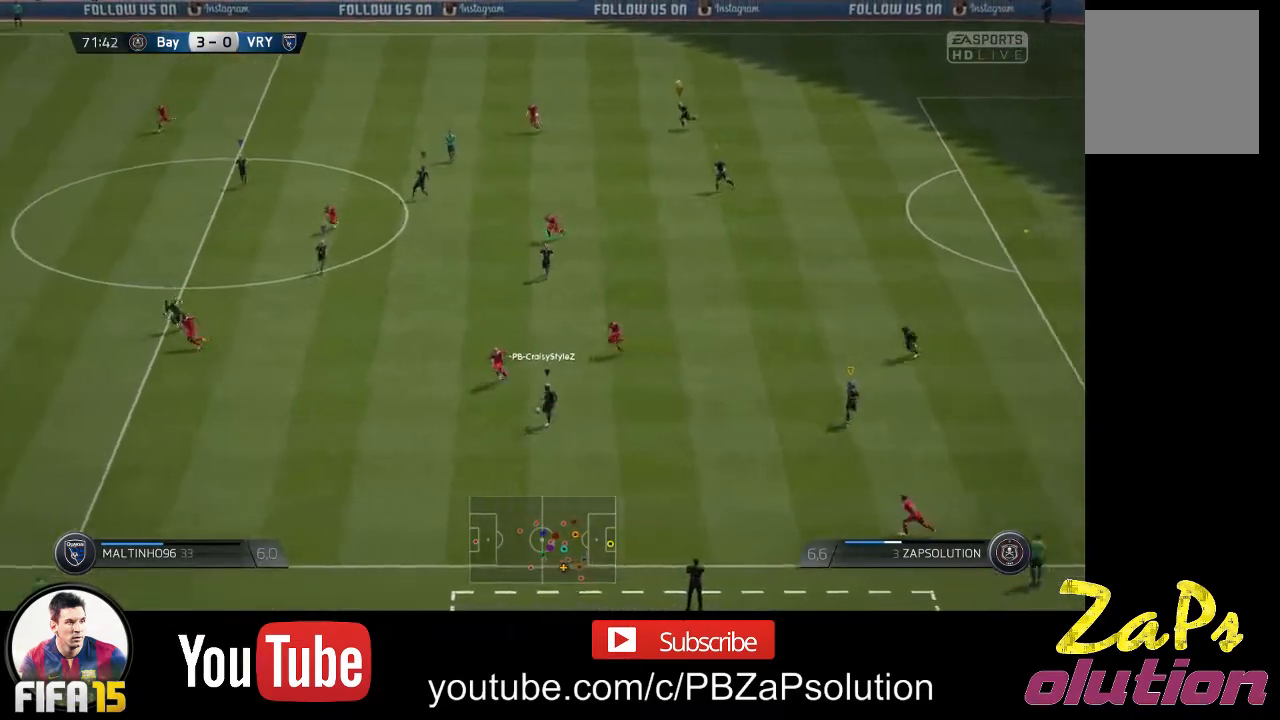
{"dt_ms": 500, "buttons": ["R2"], "left_stick": "left", "right_stick": "center", "events": []}
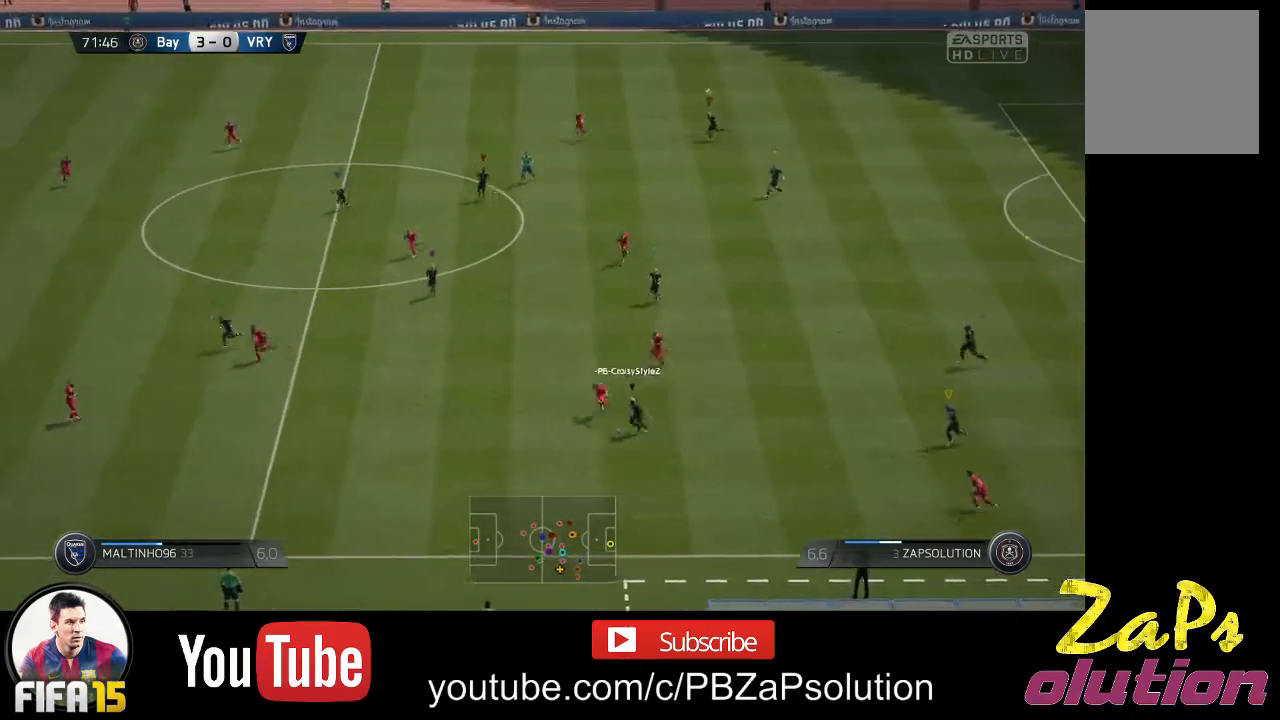
{"dt_ms": 500, "buttons": [], "left_stick": "left", "right_stick": "center", "events": [[183, "R2", "up"]]}
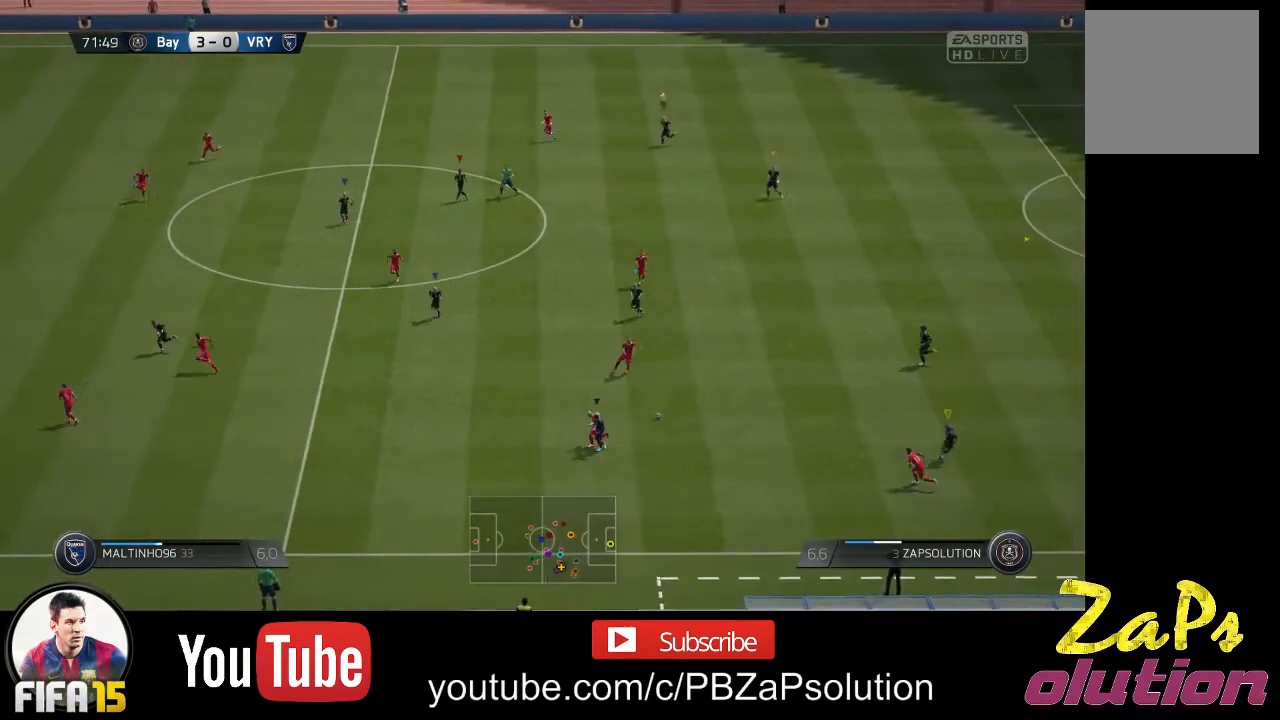
{"dt_ms": 500, "buttons": [], "left_stick": "right", "right_stick": "center", "events": [[267, "left_stick", "right"]]}
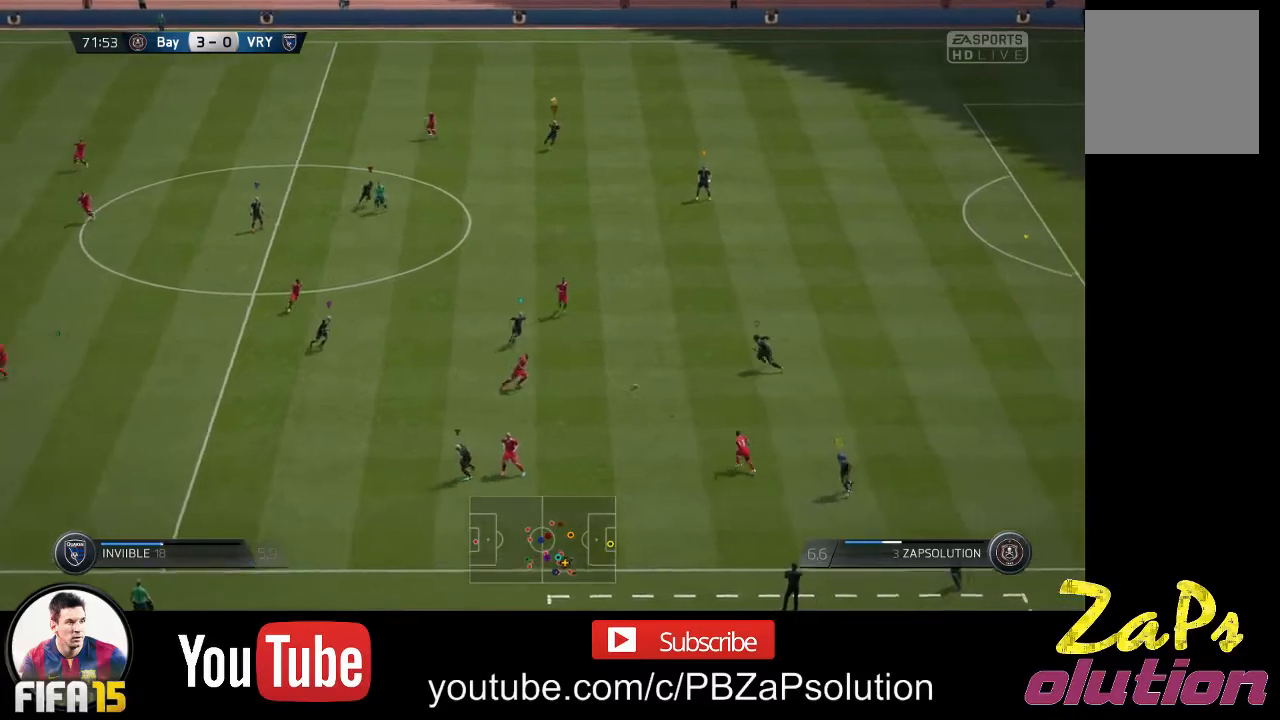
{"dt_ms": 500, "buttons": [], "left_stick": "down-right", "right_stick": "center", "events": [[233, "left_stick", "down-right"]]}
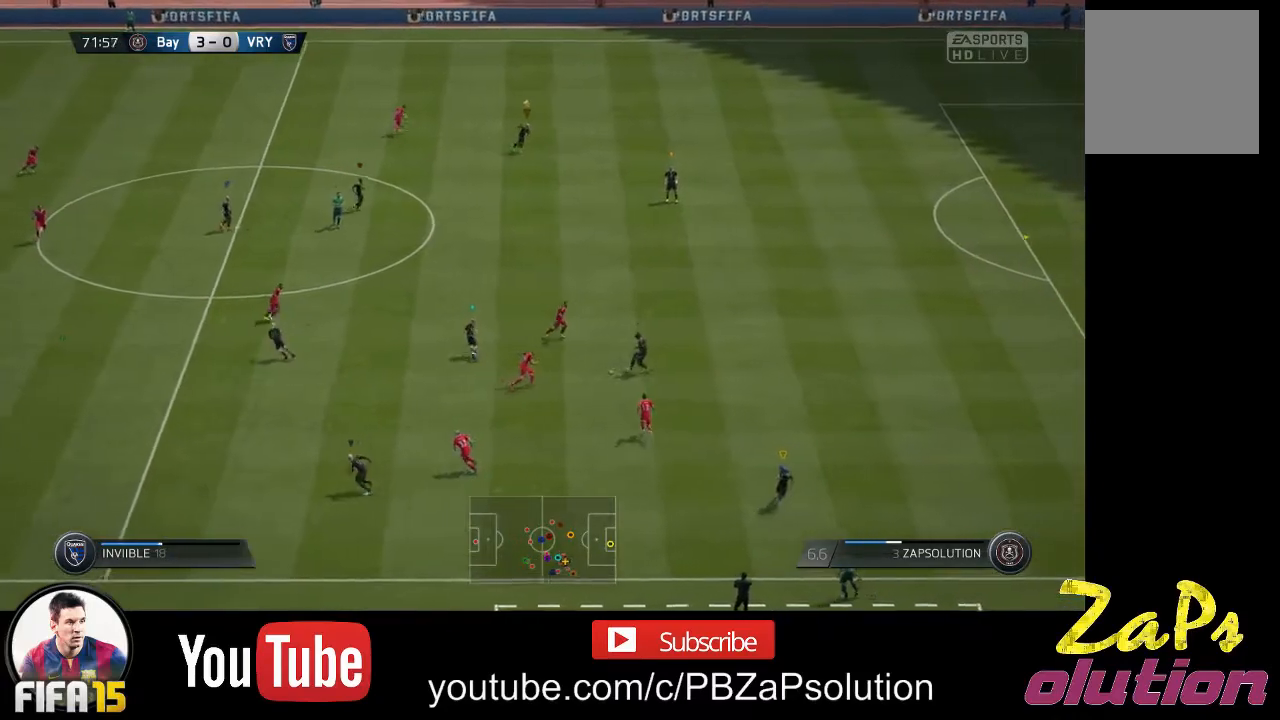
{"dt_ms": 500, "buttons": [], "left_stick": "up-left", "right_stick": "center", "events": [[350, "left_stick", "center"], [483, "left_stick", "up-left"]]}
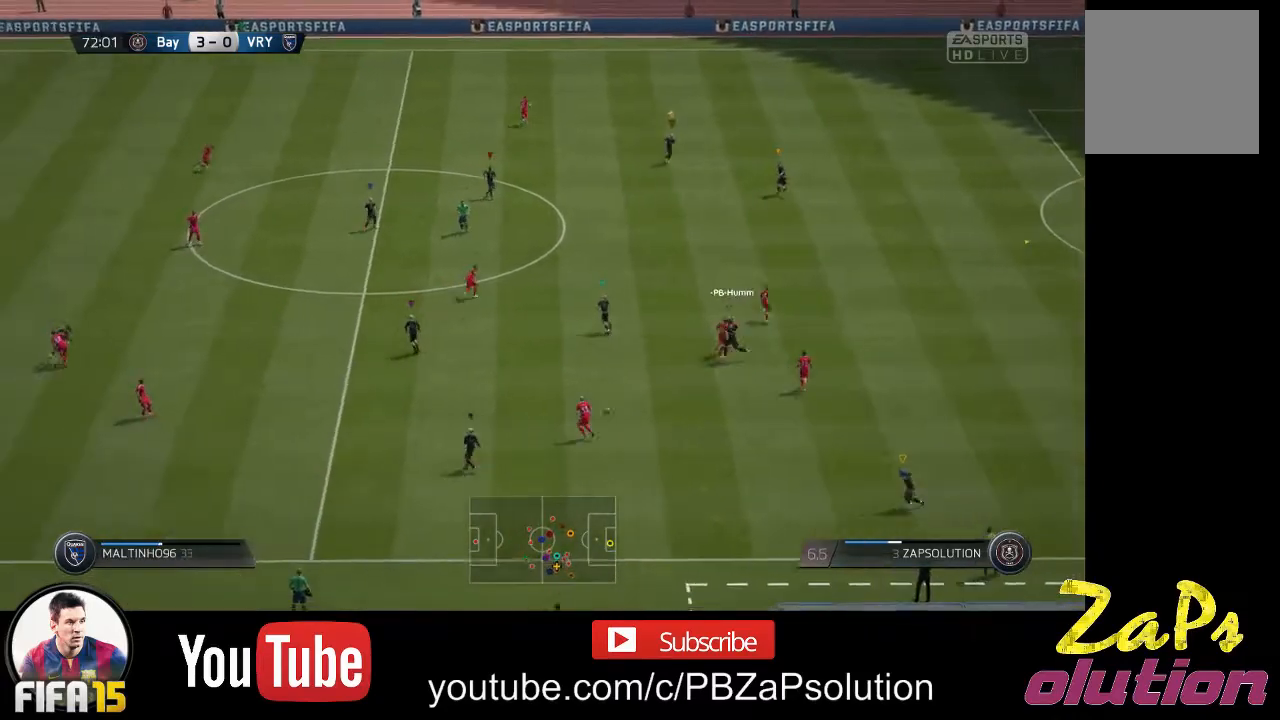
{"dt_ms": 500, "buttons": ["R2"], "left_stick": "down-right", "right_stick": "center", "events": [[217, "left_stick", "center"], [267, "left_stick", "down-right"], [450, "R2", "down"]]}
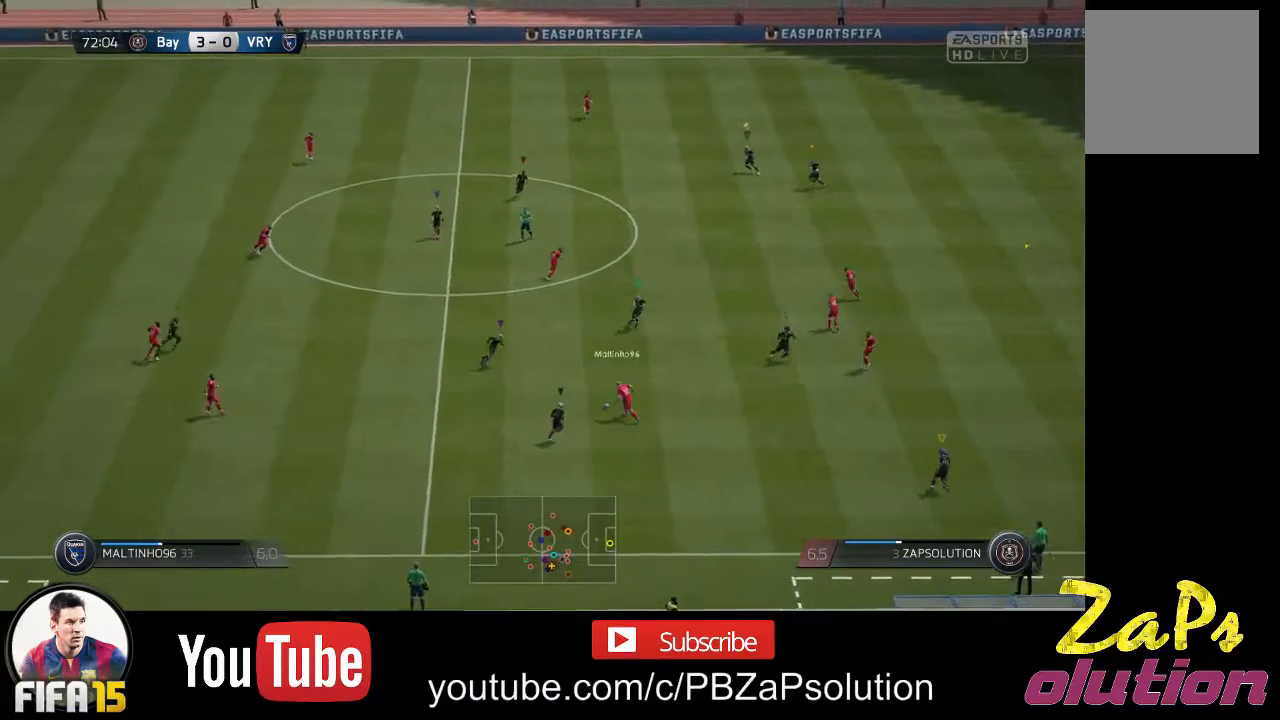
{"dt_ms": 500, "buttons": ["R2"], "left_stick": "up-right", "right_stick": "center", "events": [[133, "left_stick", "up-right"], [217, "R2", "up"], [450, "R2", "down"]]}
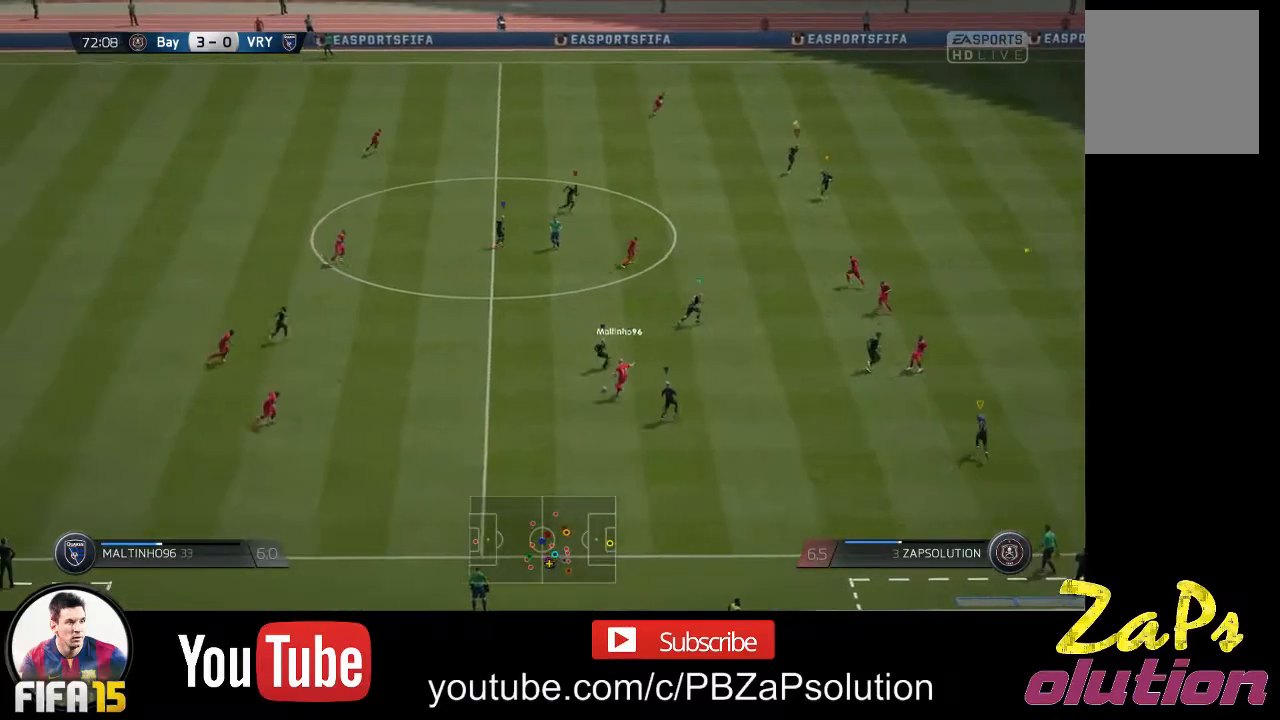
{"dt_ms": 500, "buttons": ["R2"], "left_stick": "up-right", "right_stick": "center", "events": []}
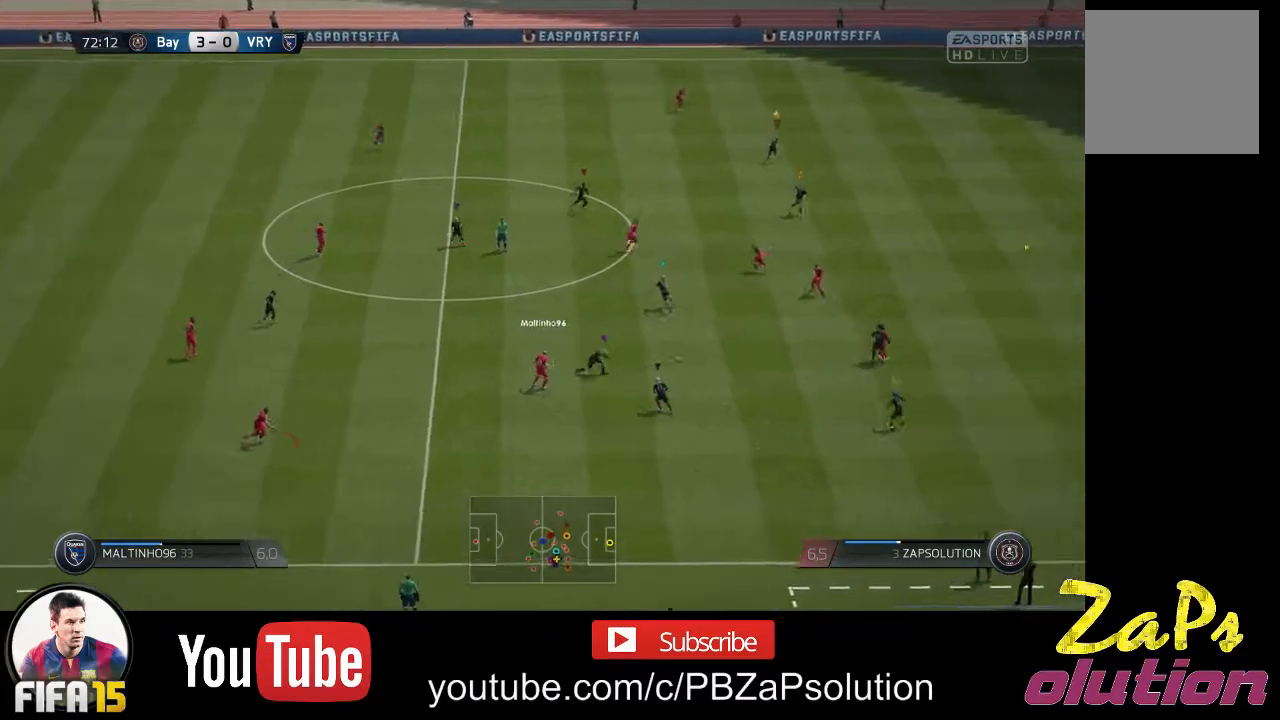
{"dt_ms": 500, "buttons": [], "left_stick": "right", "right_stick": "center", "events": [[100, "R2", "up"], [350, "left_stick", "right"]]}
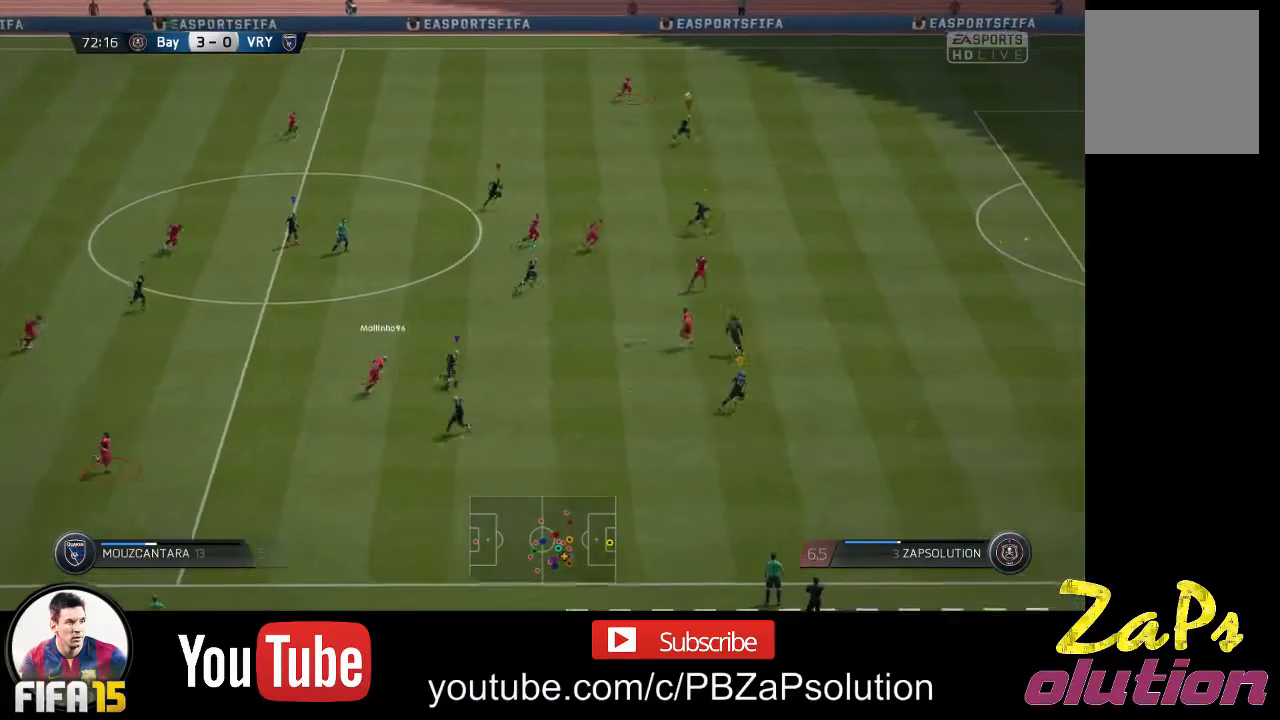
{"dt_ms": 1000, "buttons": ["R2"], "left_stick": "down-right", "right_stick": "center"}
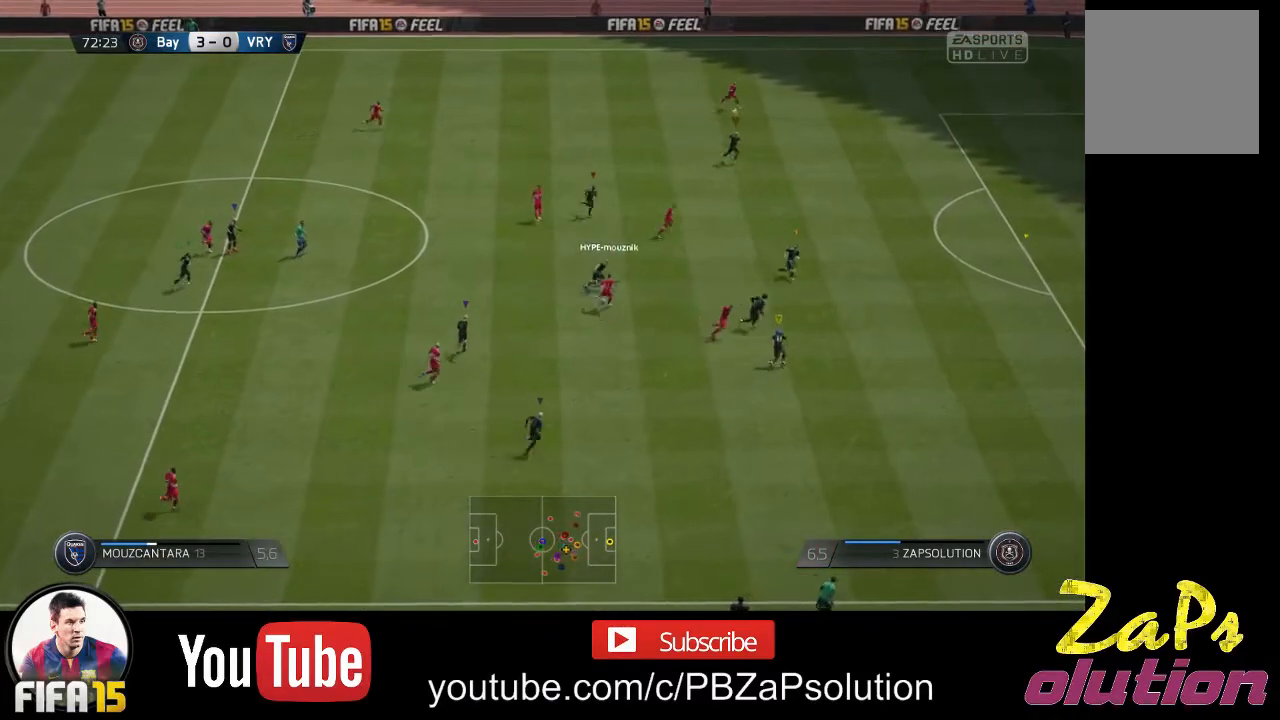
{"dt_ms": 500, "buttons": ["R2"], "left_stick": "down-right", "right_stick": "center", "events": [[283, "R2", "up"], [350, "R2", "down"]]}
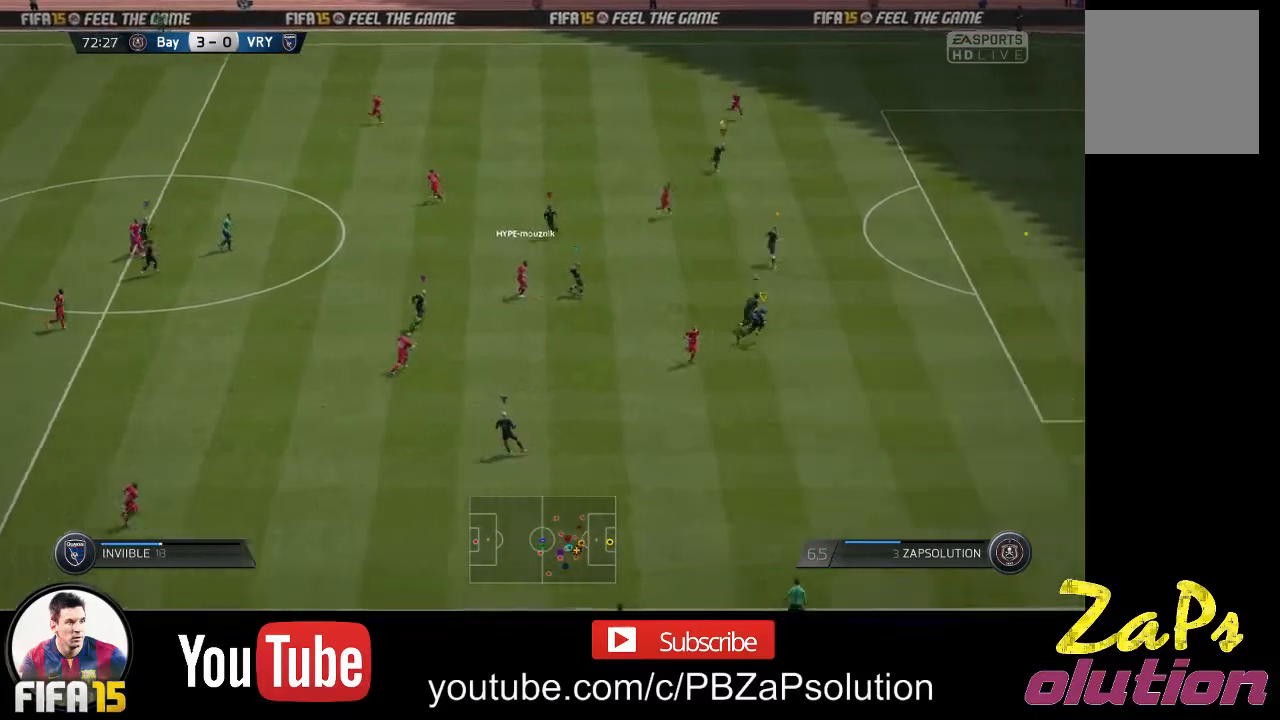
{"dt_ms": 500, "buttons": ["R2"], "left_stick": "right", "right_stick": "center", "events": [[450, "left_stick", "right"]]}
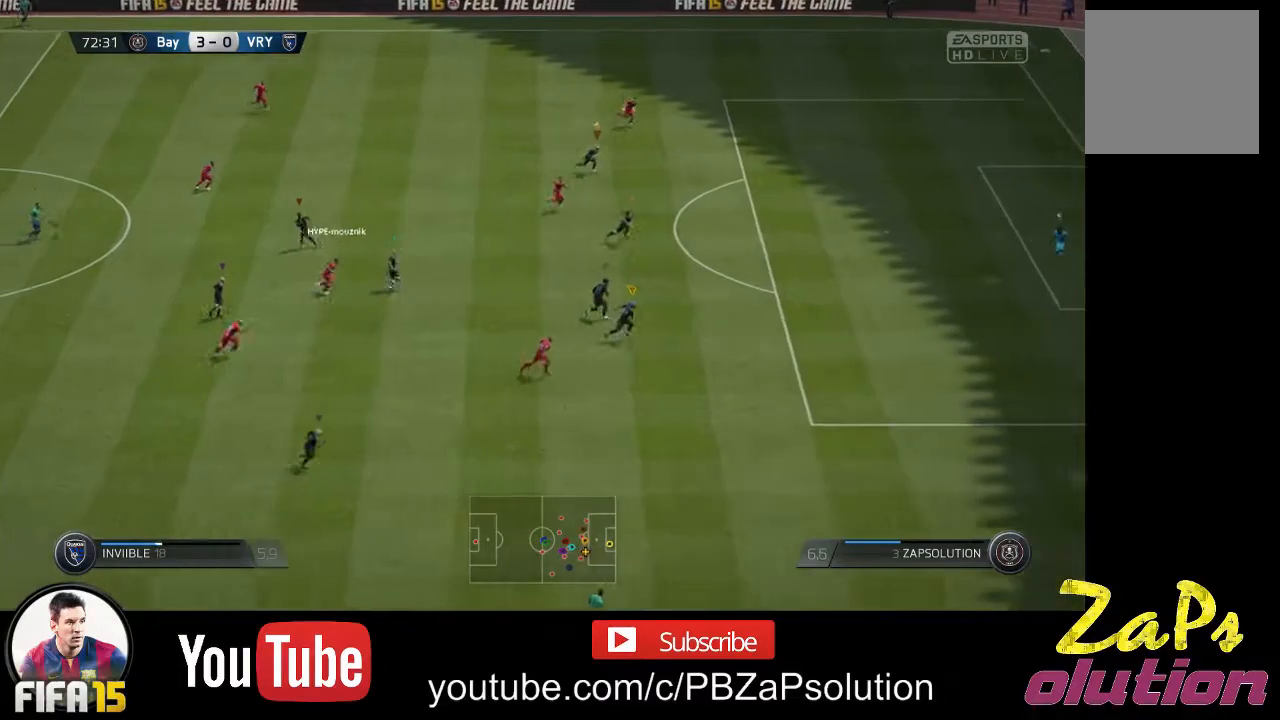
{"dt_ms": 500, "buttons": [], "left_stick": "right", "right_stick": "center", "events": [[467, "R2", "up"]]}
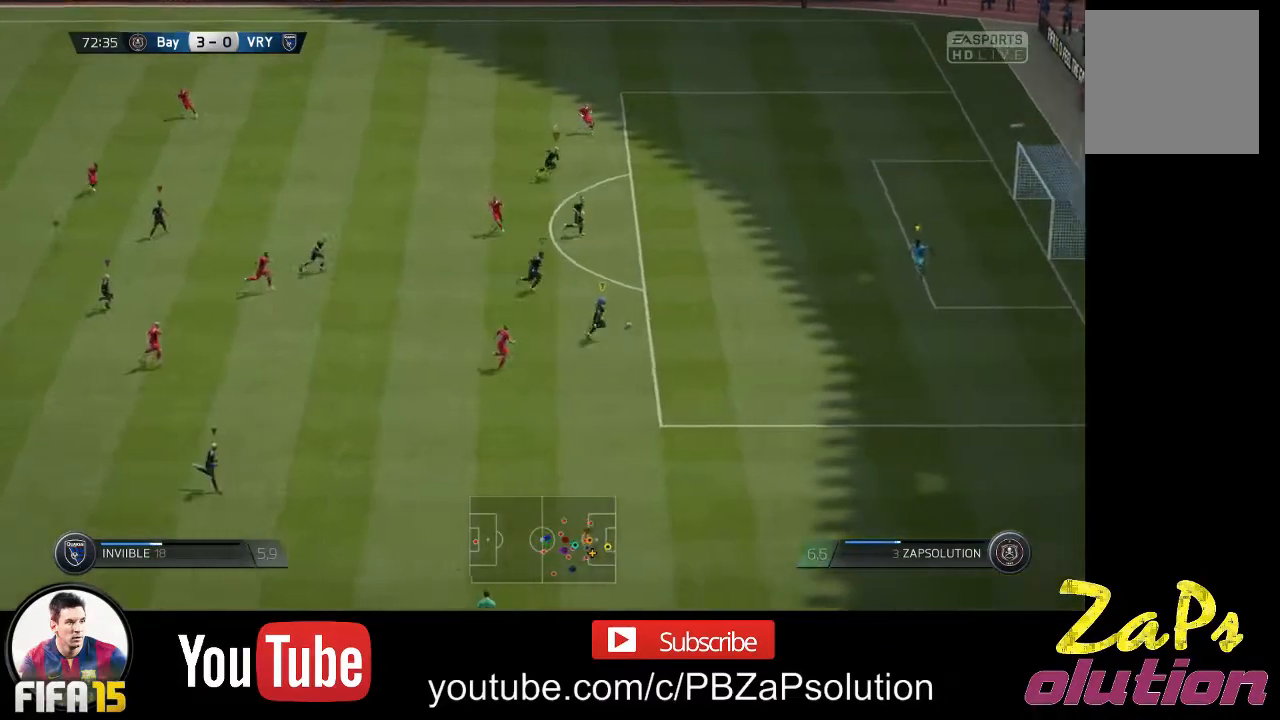
{"dt_ms": 500, "buttons": [], "left_stick": "up-right", "right_stick": "center", "events": [[367, "left_stick", "up-right"]]}